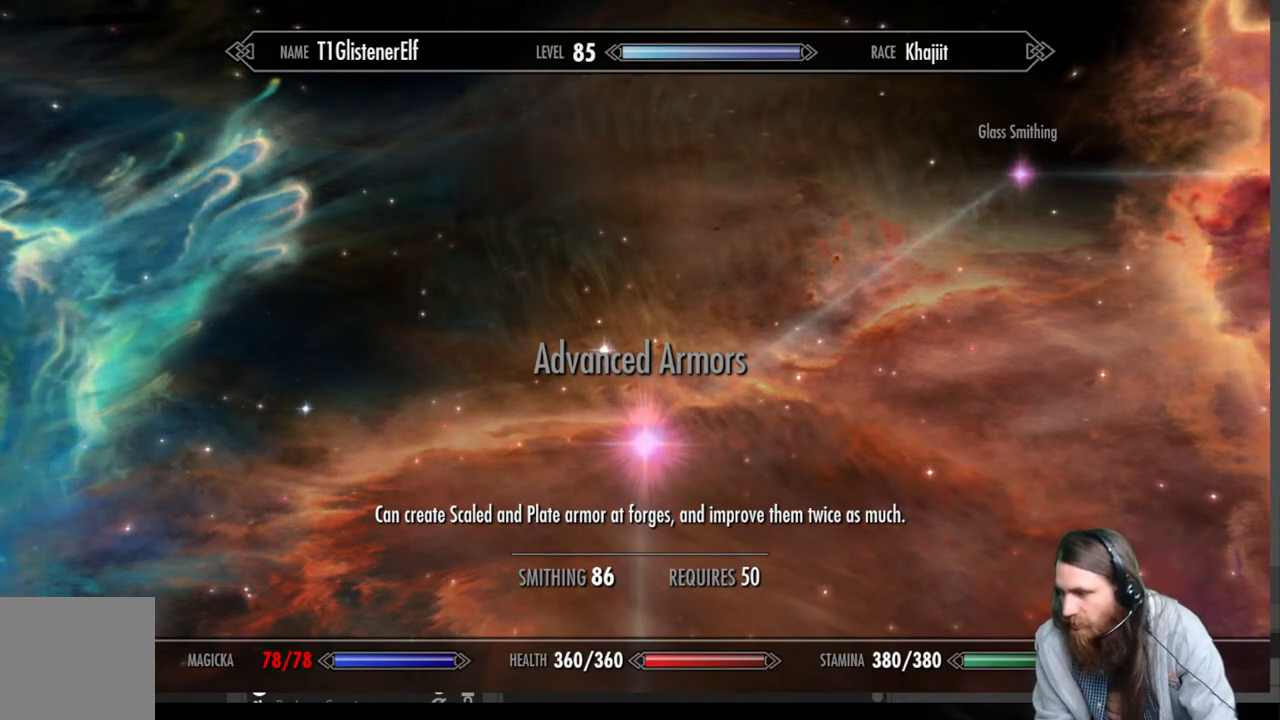
Gameplay with a controller (Xbox layout); each line is a JSON object with the inputs held at the frame after it. "events" lists button and stick changes between this image and that frame as [ms after this image, input, new state], when the widget could be followed in between.
{"buttons": [], "left_stick": "center", "right_stick": "center", "events": [[150, "left_stick", "down"], [333, "left_stick", "center"]]}
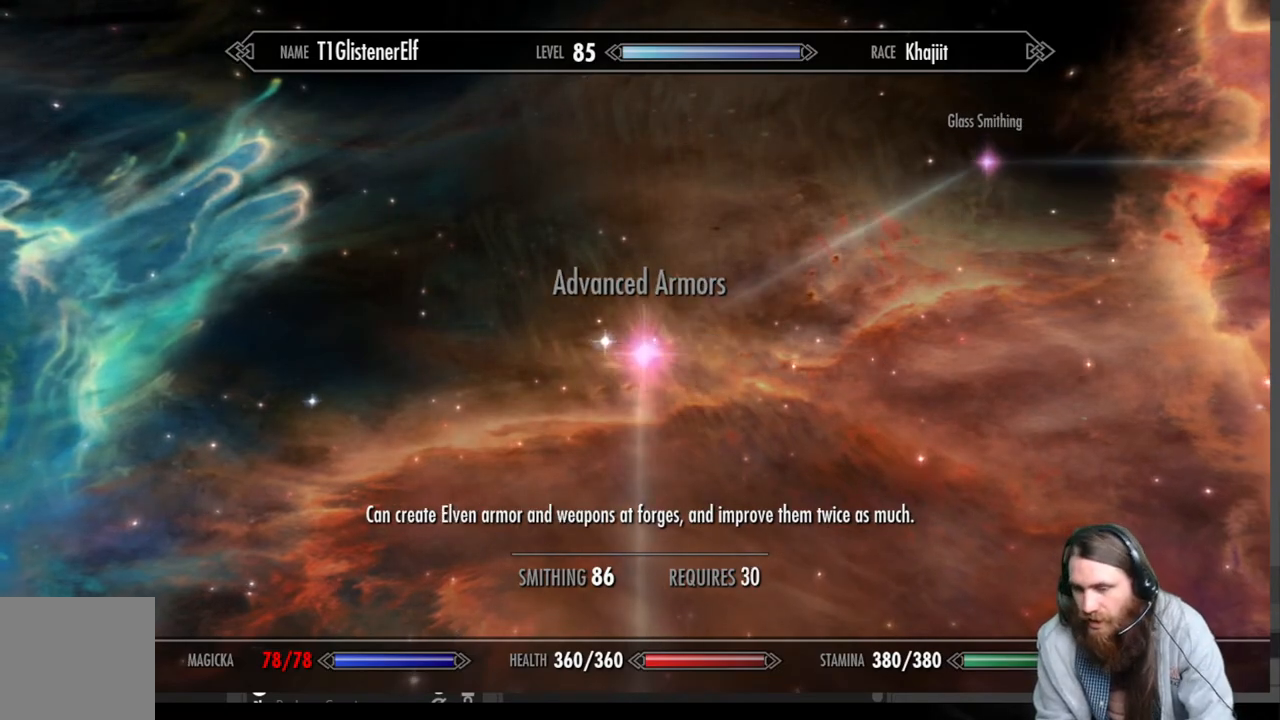
{"buttons": [], "left_stick": "center", "right_stick": "center", "events": []}
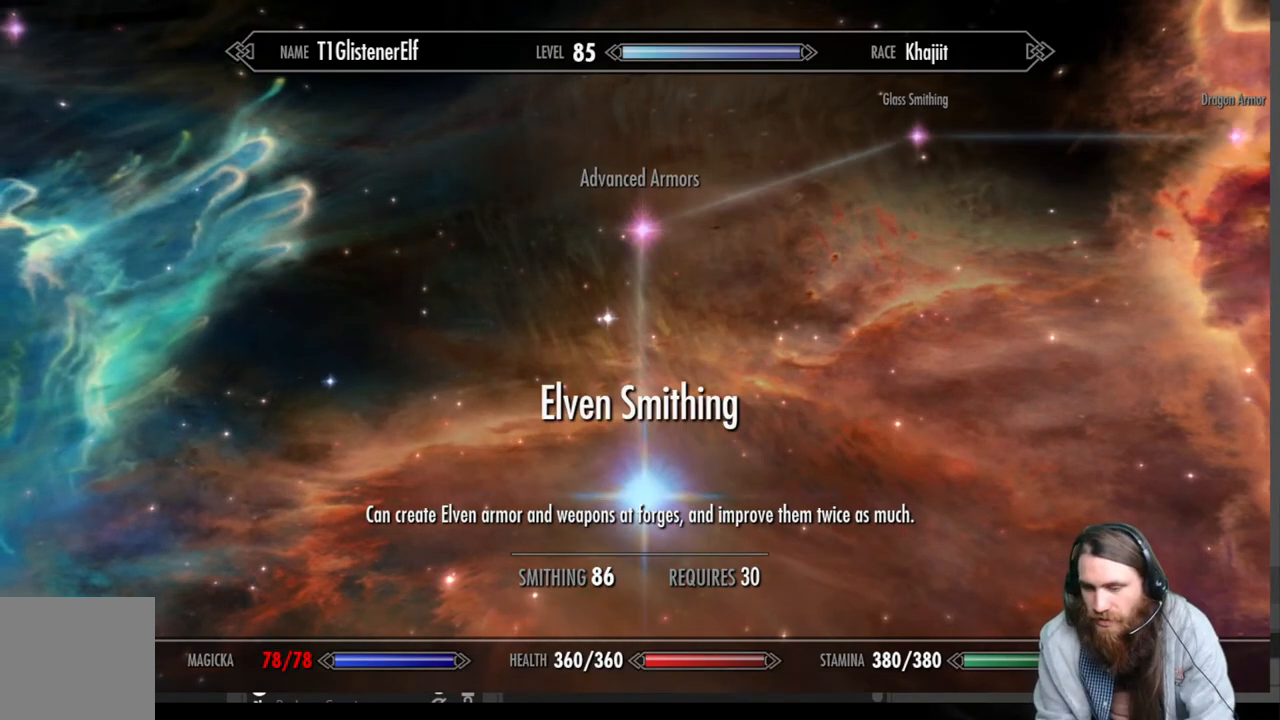
{"buttons": [], "left_stick": "center", "right_stick": "center", "events": []}
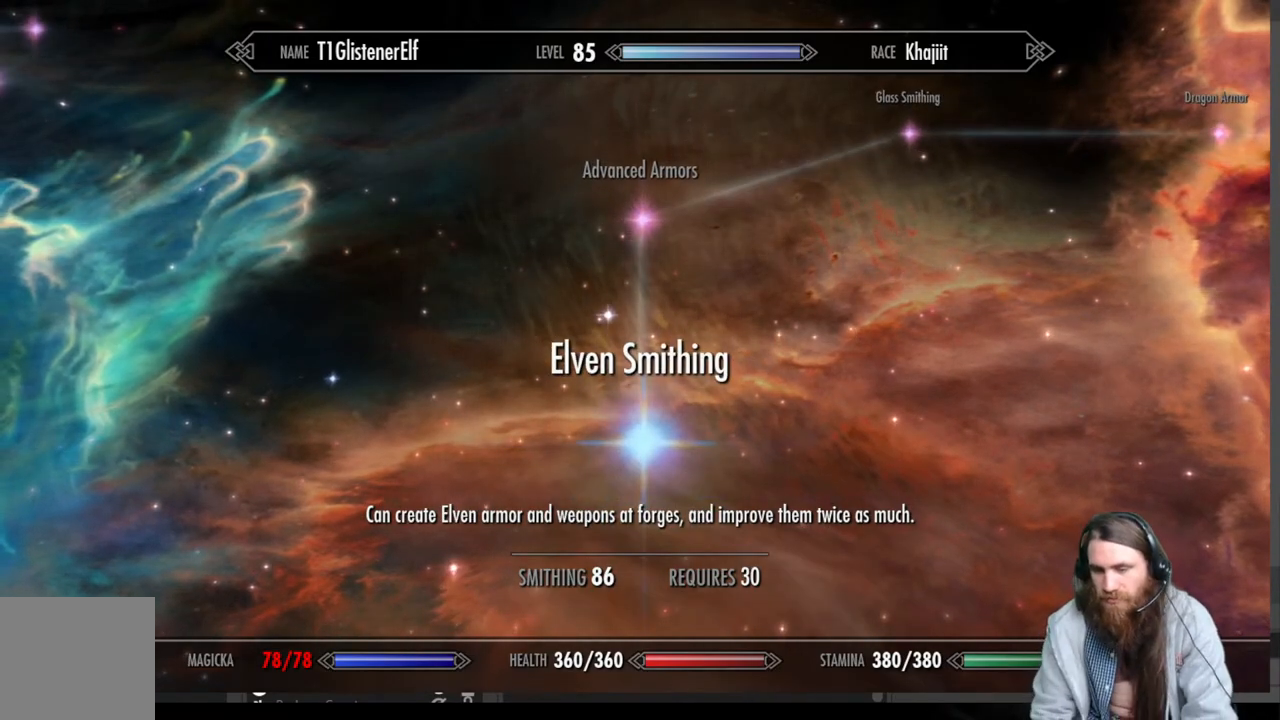
{"buttons": [], "left_stick": "center", "right_stick": "center", "events": [[67, "left_stick", "down"], [317, "left_stick", "center"]]}
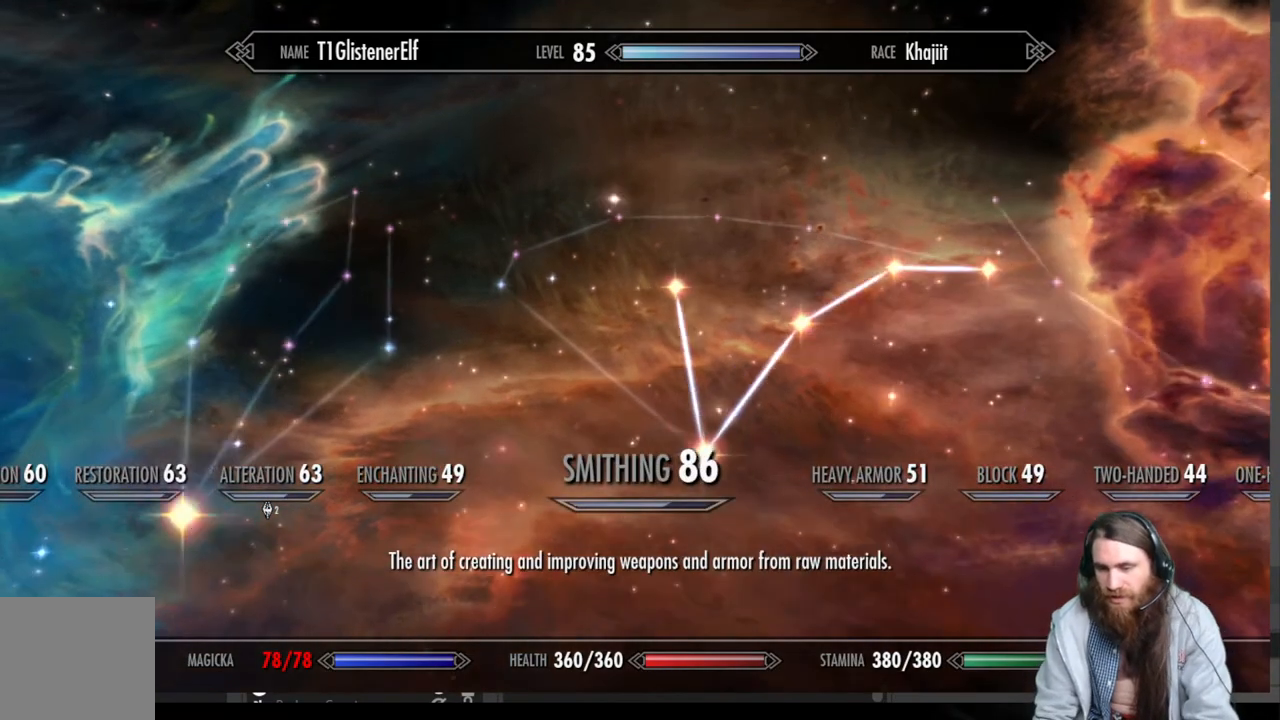
{"buttons": [], "left_stick": "center", "right_stick": "center", "events": []}
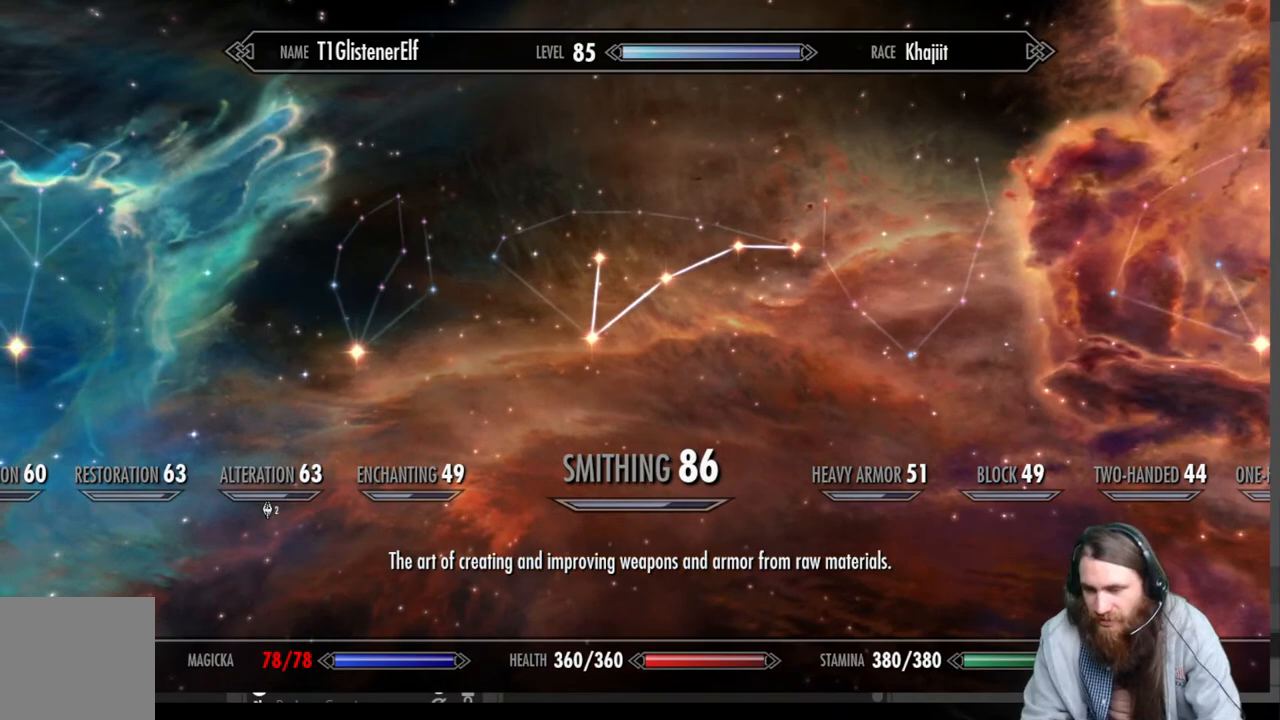
{"buttons": [], "left_stick": "right", "right_stick": "center", "events": [[350, "left_stick", "right"]]}
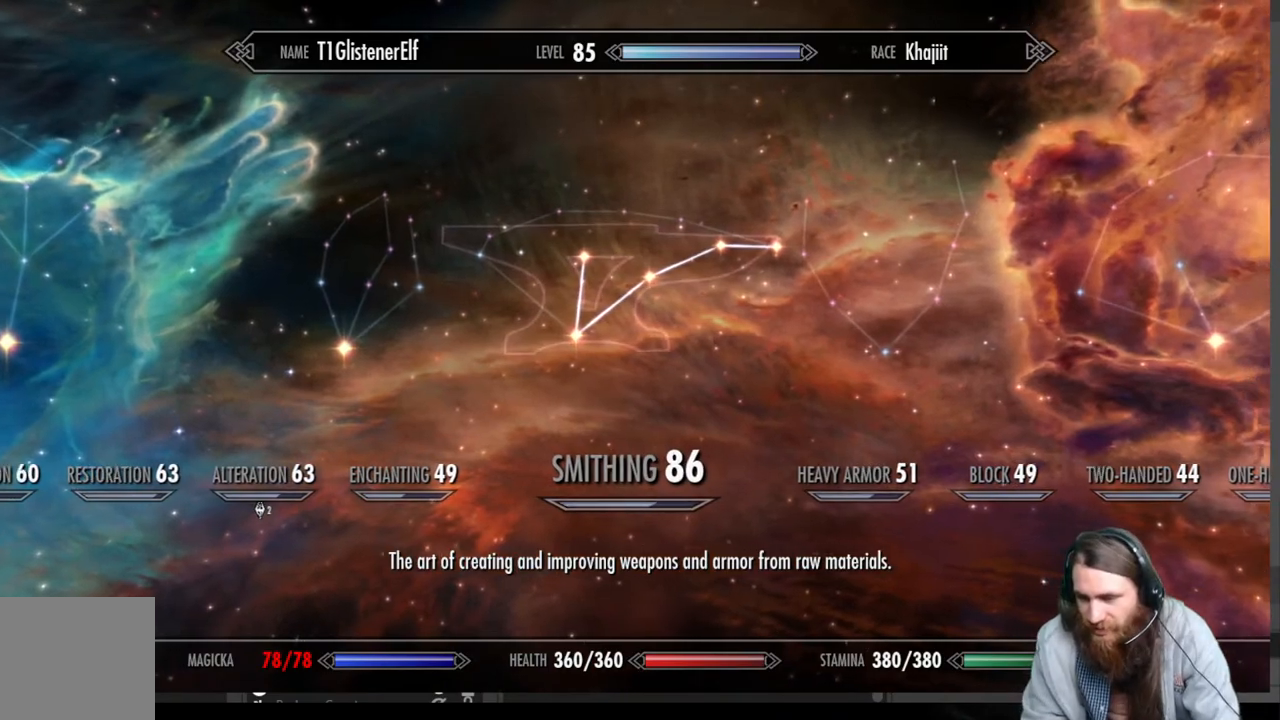
{"buttons": [], "left_stick": "center", "right_stick": "center", "events": [[33, "left_stick", "center"]]}
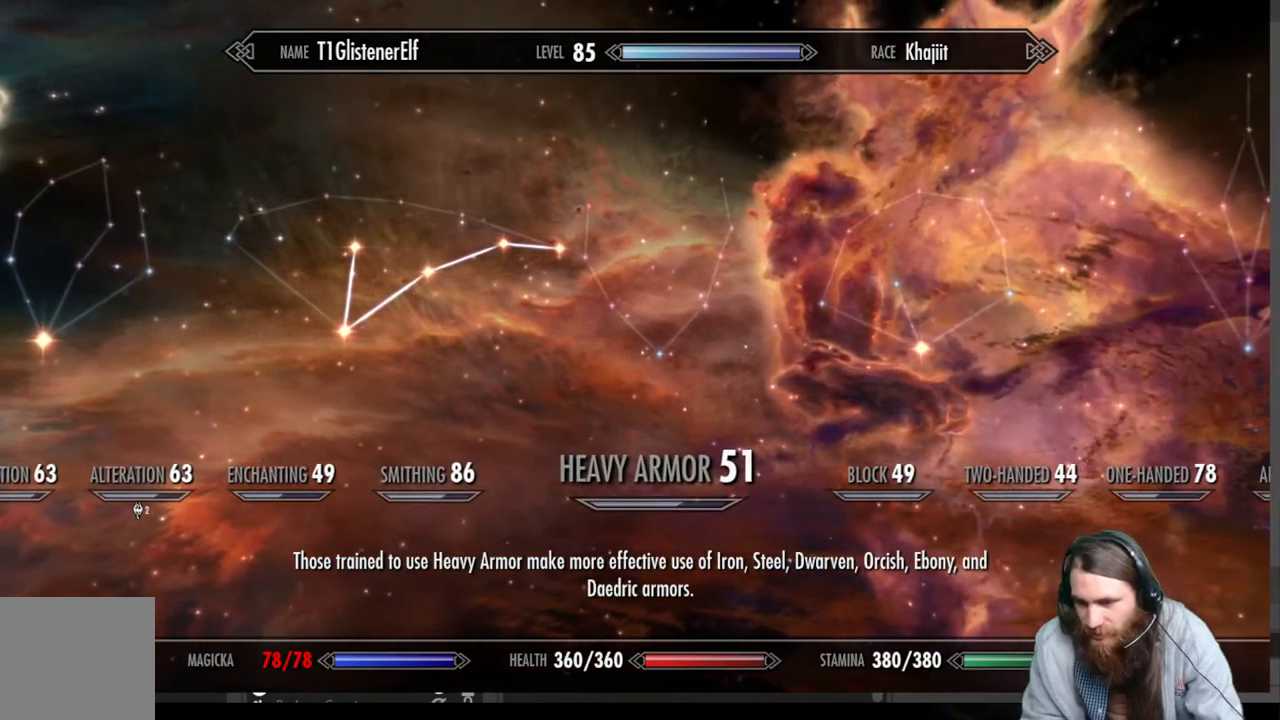
{"buttons": [], "left_stick": "center", "right_stick": "center", "events": []}
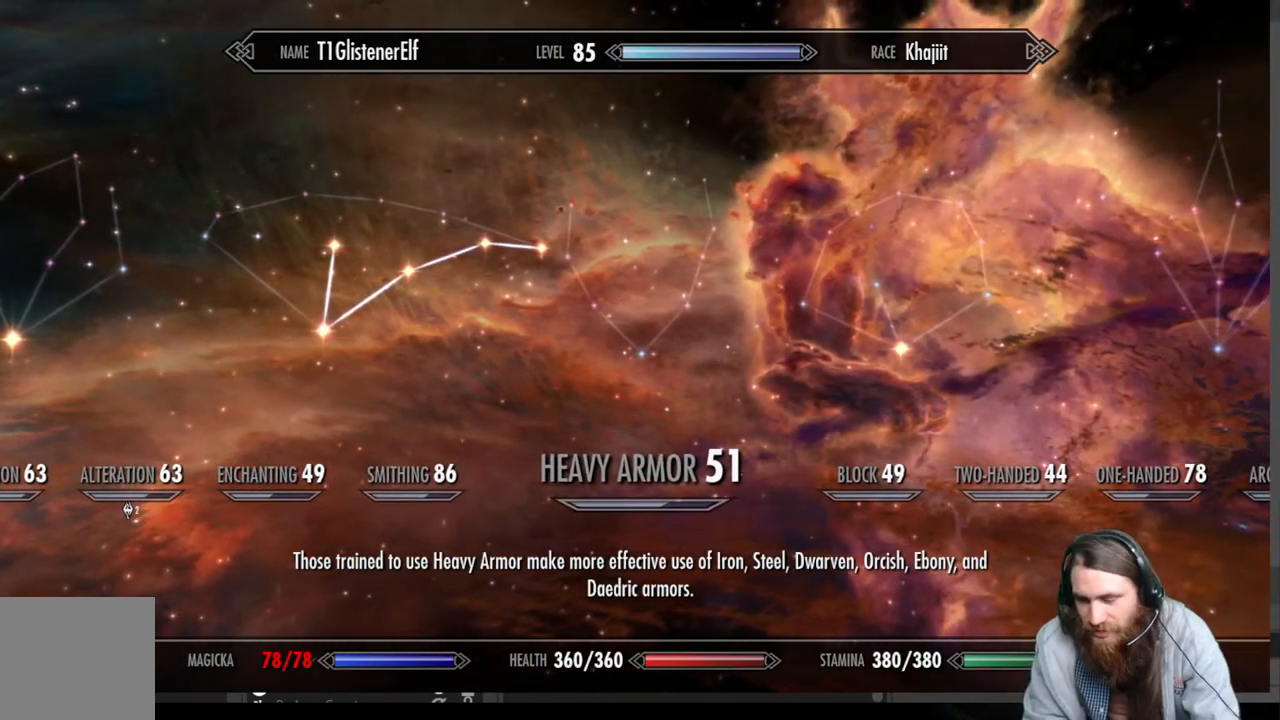
{"buttons": [], "left_stick": "center", "right_stick": "center", "events": []}
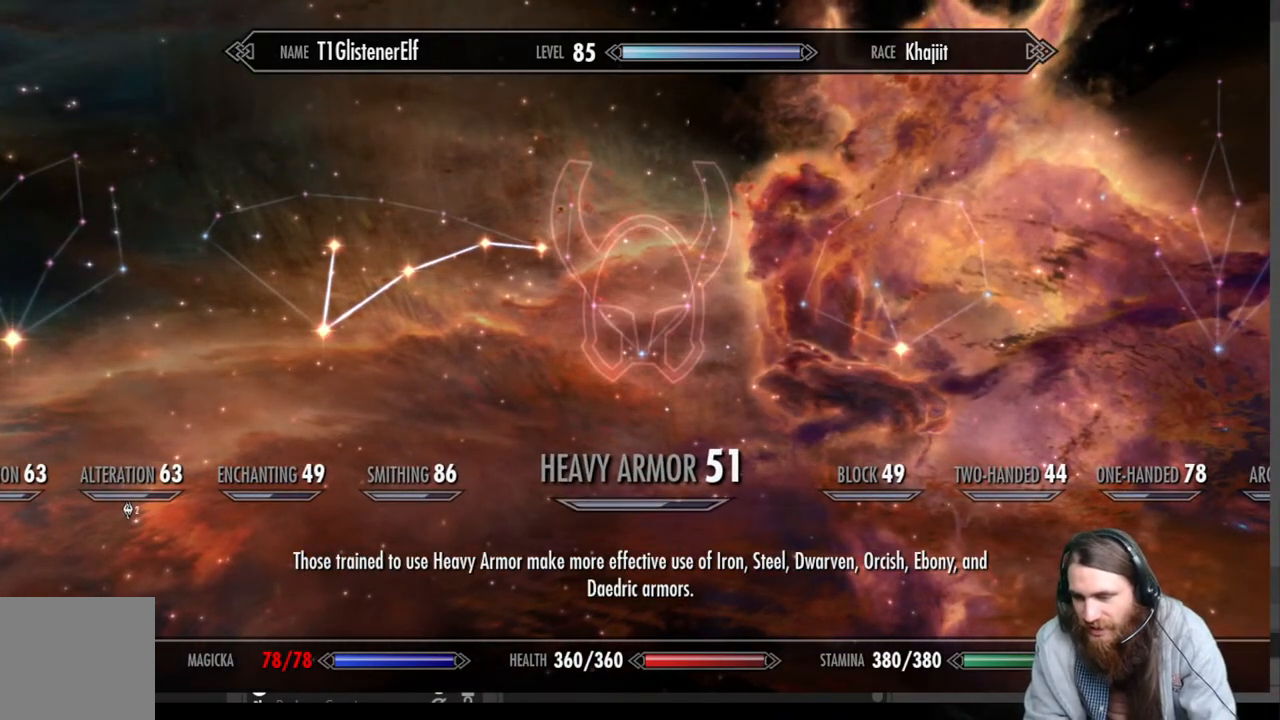
{"buttons": [], "left_stick": "center", "right_stick": "center", "events": []}
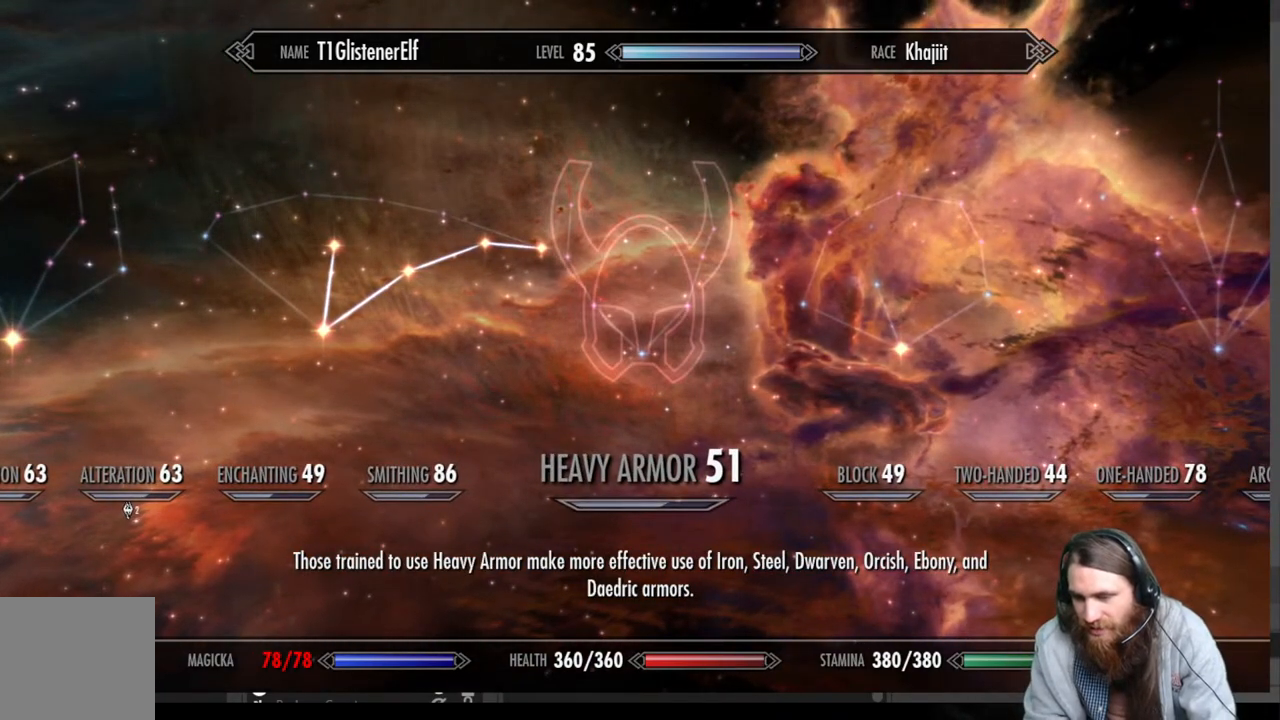
{"buttons": [], "left_stick": "center", "right_stick": "center", "events": [[83, "left_stick", "right"], [317, "left_stick", "center"]]}
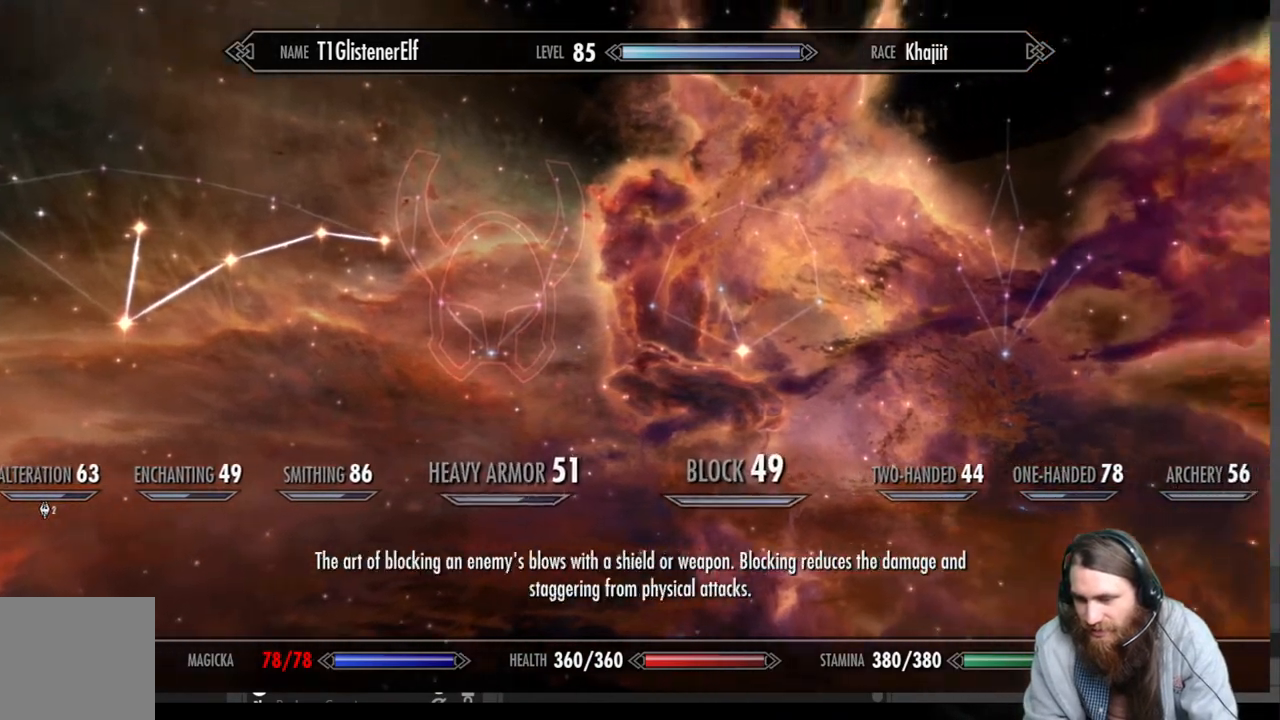
{"buttons": [], "left_stick": "right", "right_stick": "center", "events": [[117, "left_stick", "right"]]}
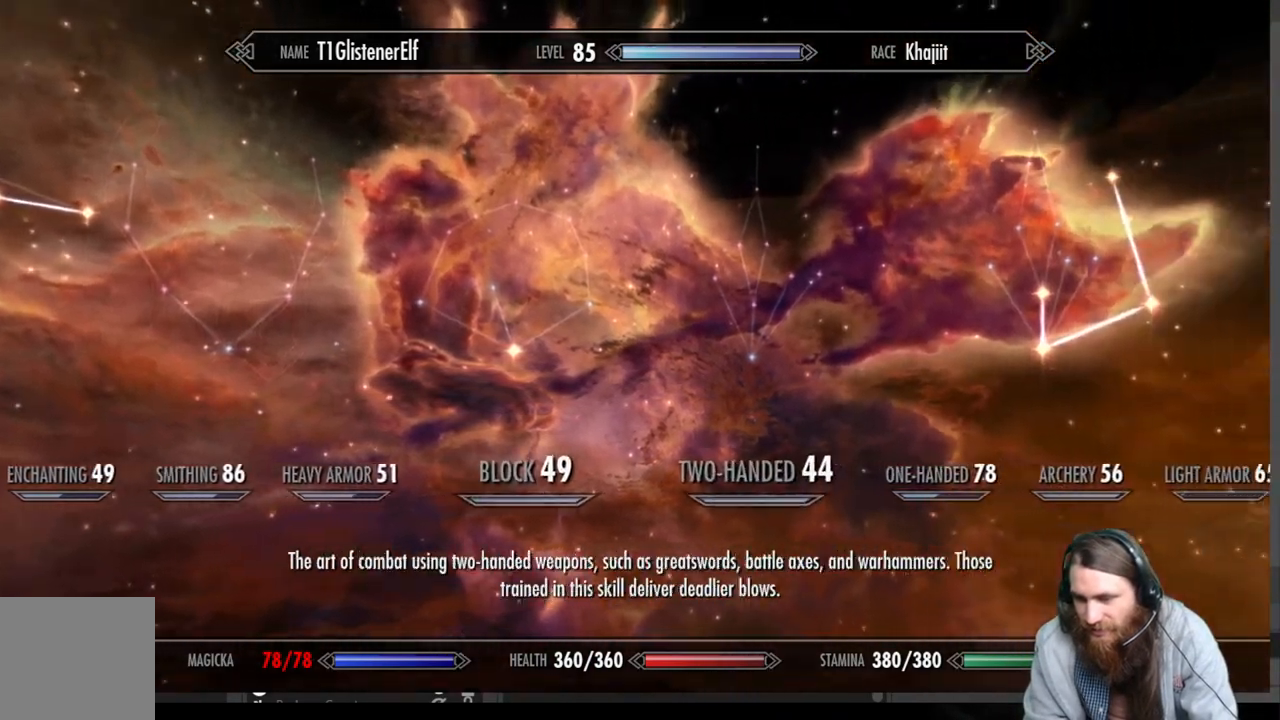
{"buttons": [], "left_stick": "right", "right_stick": "center", "events": []}
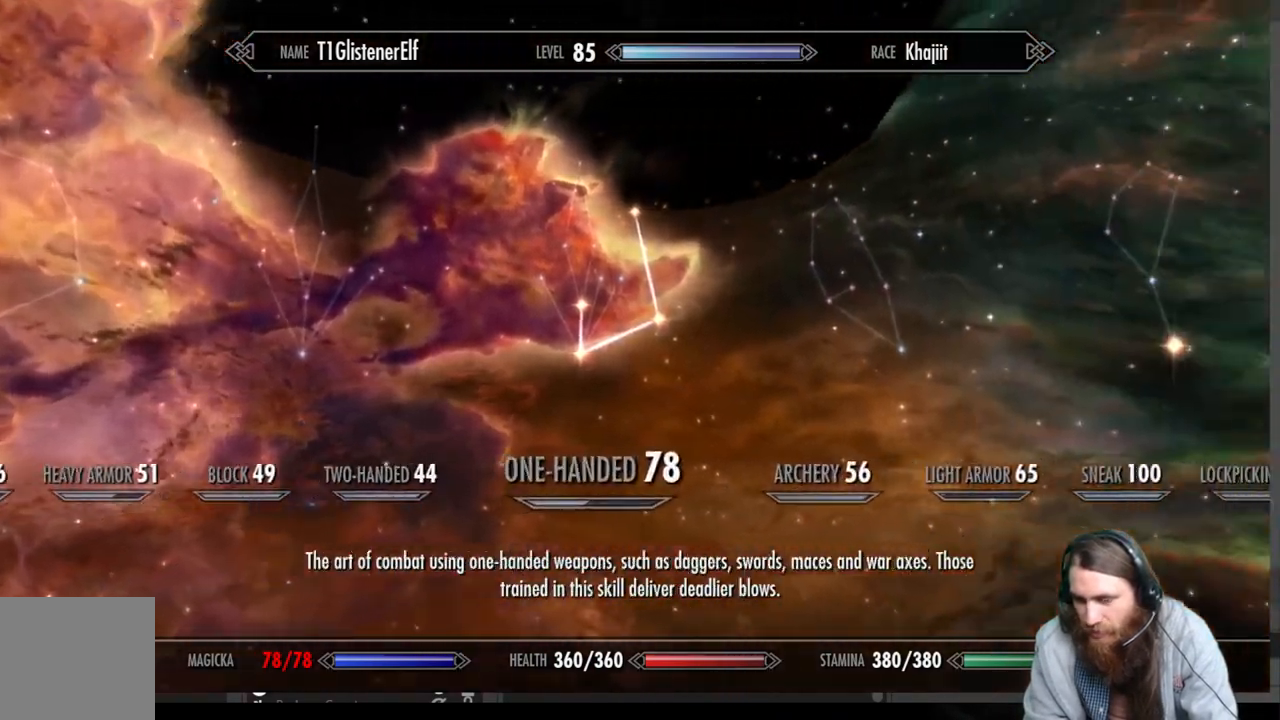
{"buttons": [], "left_stick": "right", "right_stick": "center", "events": []}
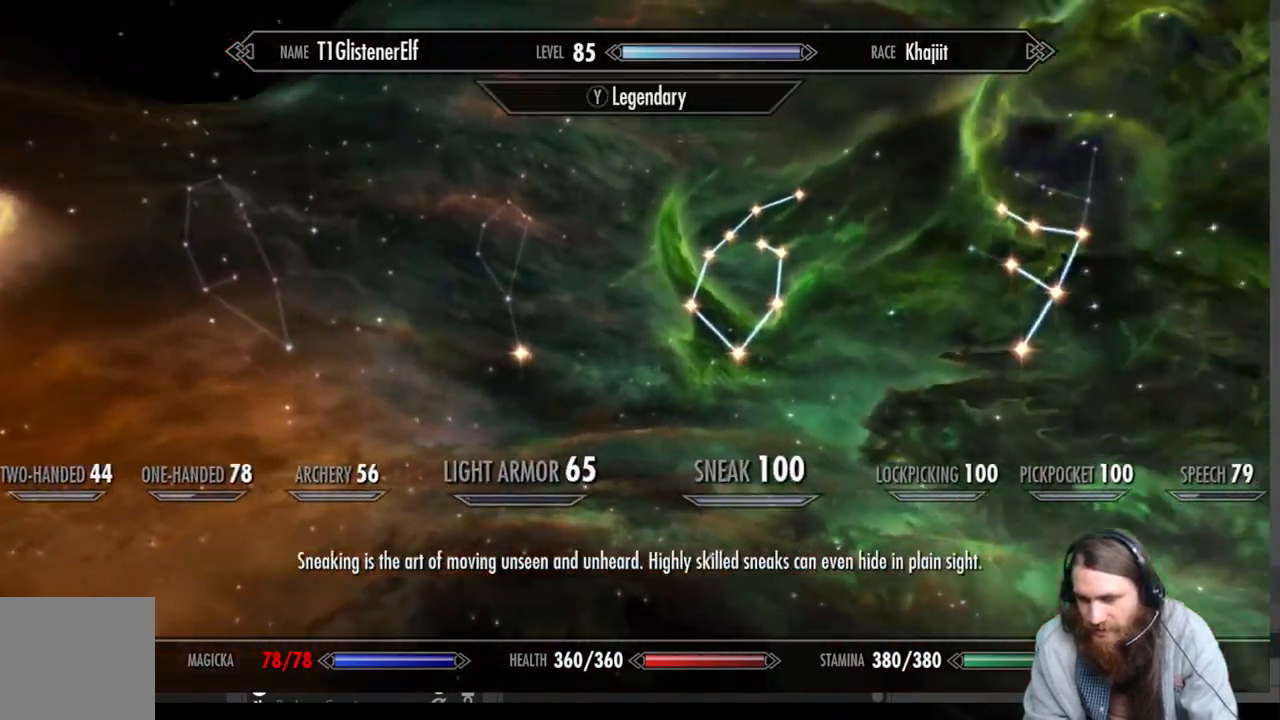
{"buttons": [], "left_stick": "center", "right_stick": "center", "events": [[117, "left_stick", "center"]]}
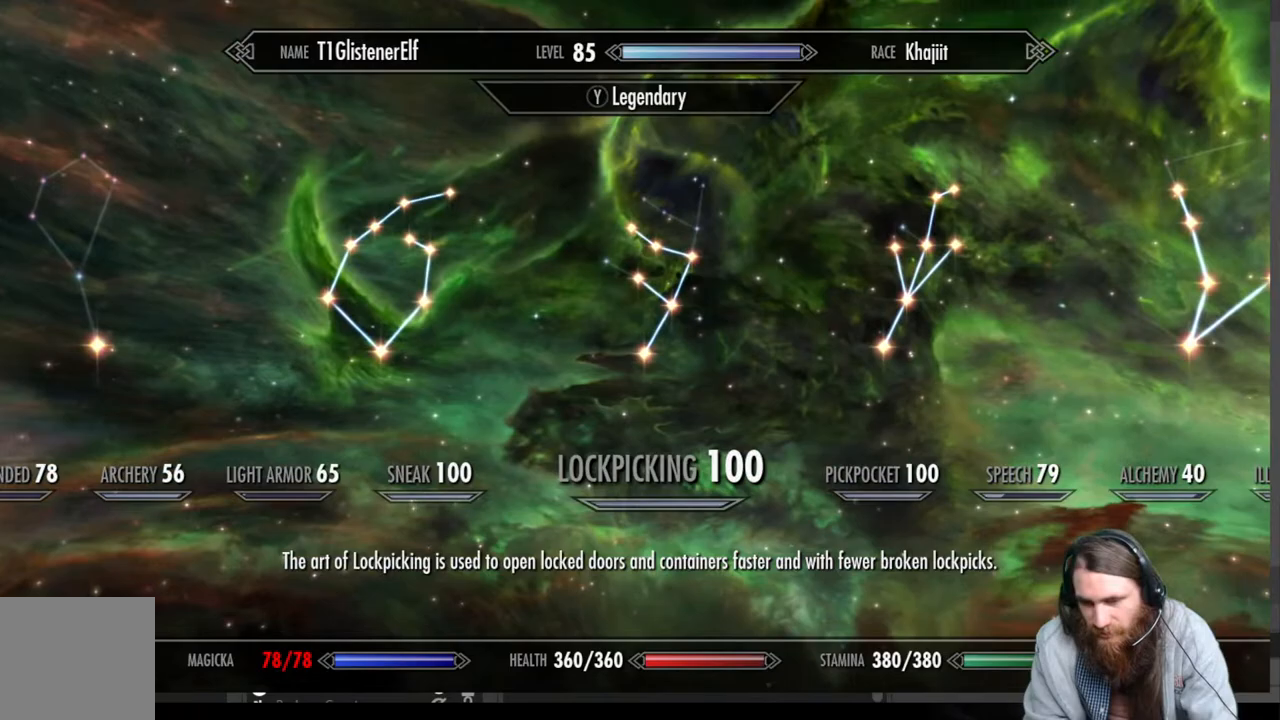
{"buttons": [], "left_stick": "center", "right_stick": "center", "events": []}
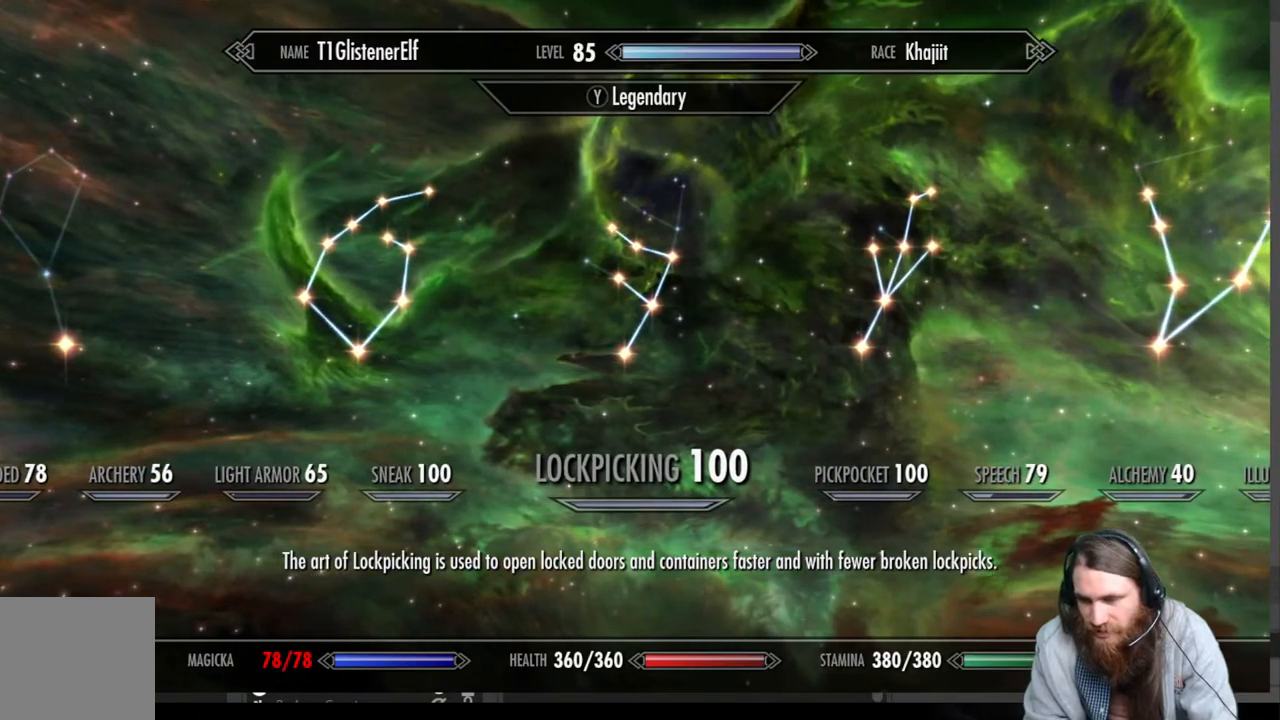
{"buttons": [], "left_stick": "right", "right_stick": "center", "events": [[167, "left_stick", "right"]]}
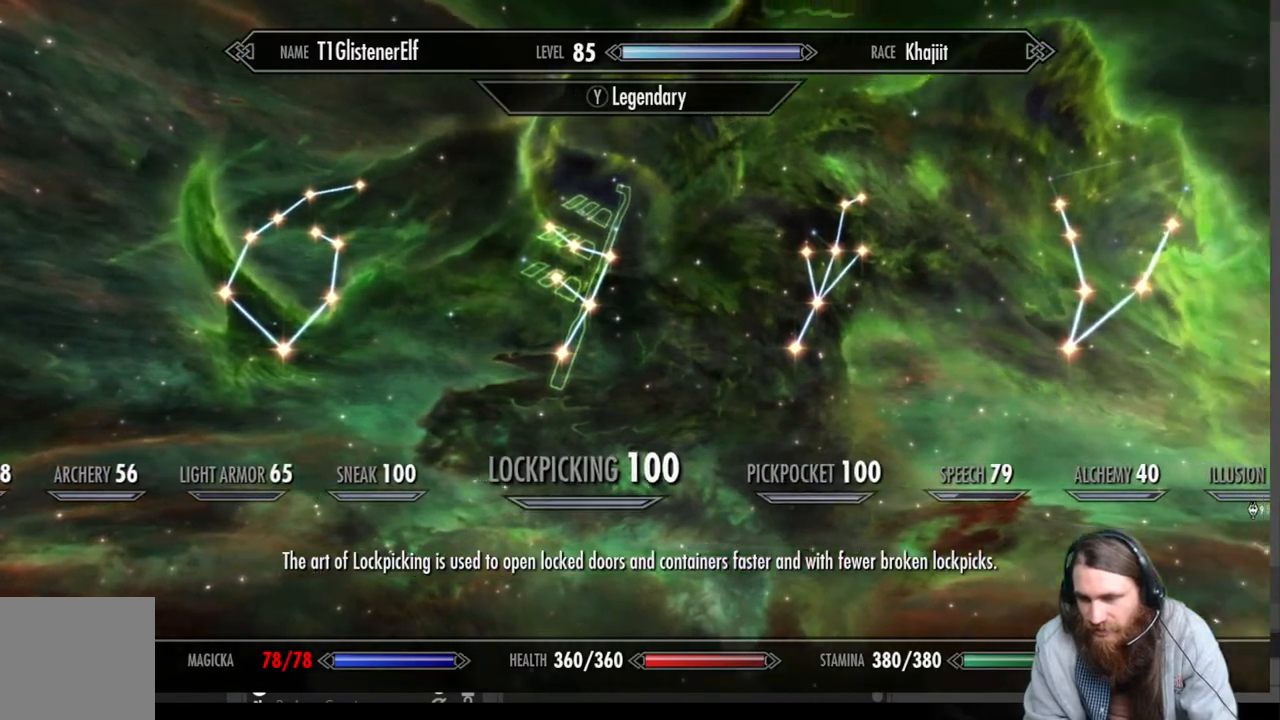
{"buttons": [], "left_stick": "right", "right_stick": "center", "events": [[17, "left_stick", "center"], [500, "left_stick", "right"]]}
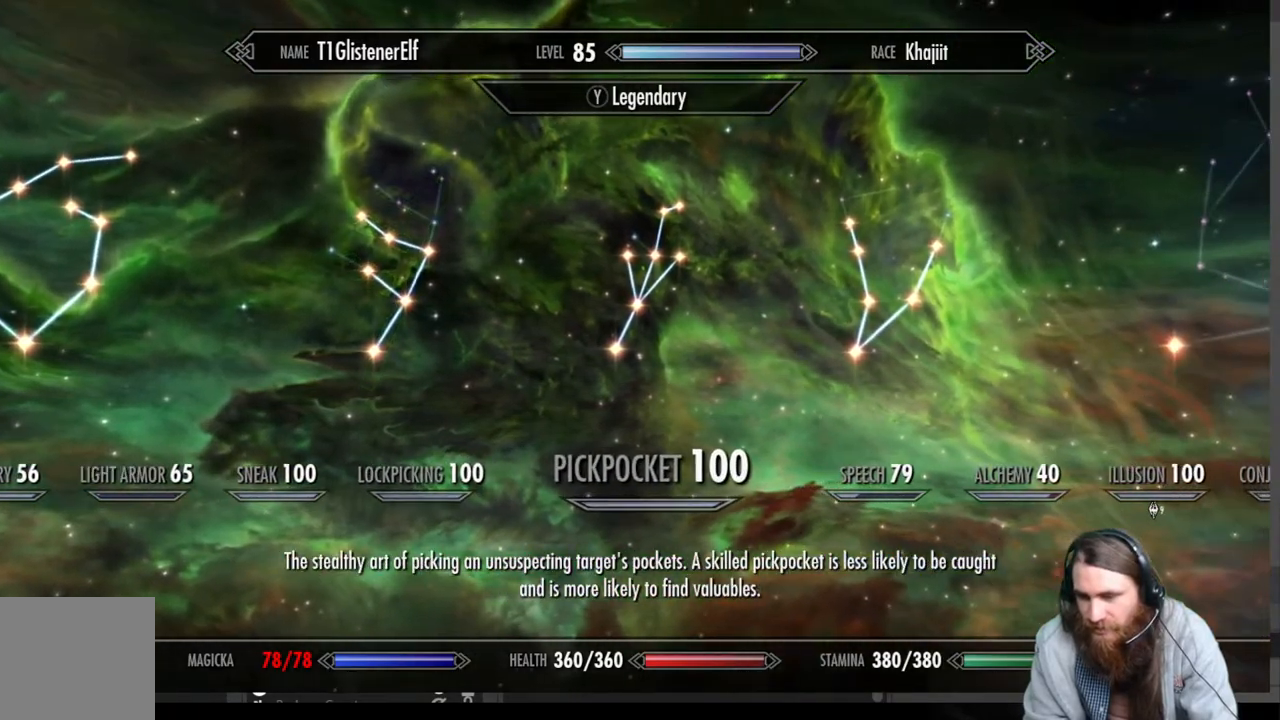
{"buttons": [], "left_stick": "right", "right_stick": "center", "events": []}
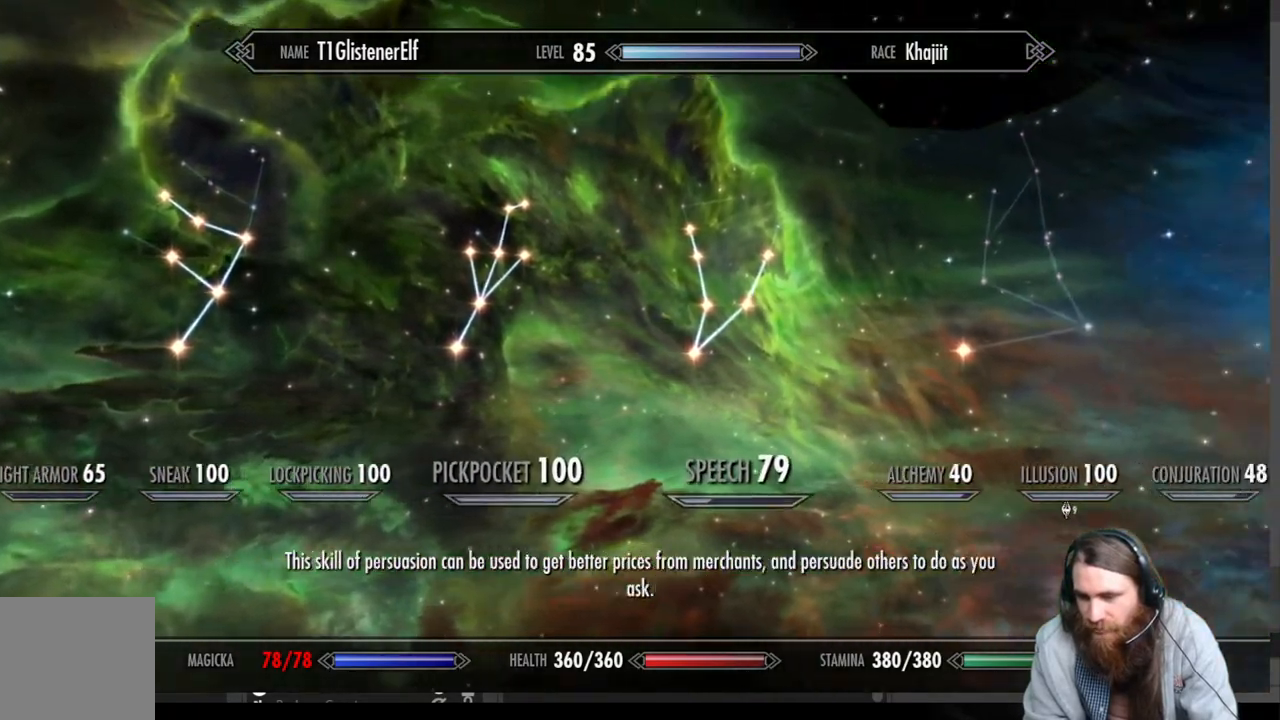
{"buttons": [], "left_stick": "center", "right_stick": "center", "events": [[450, "left_stick", "center"]]}
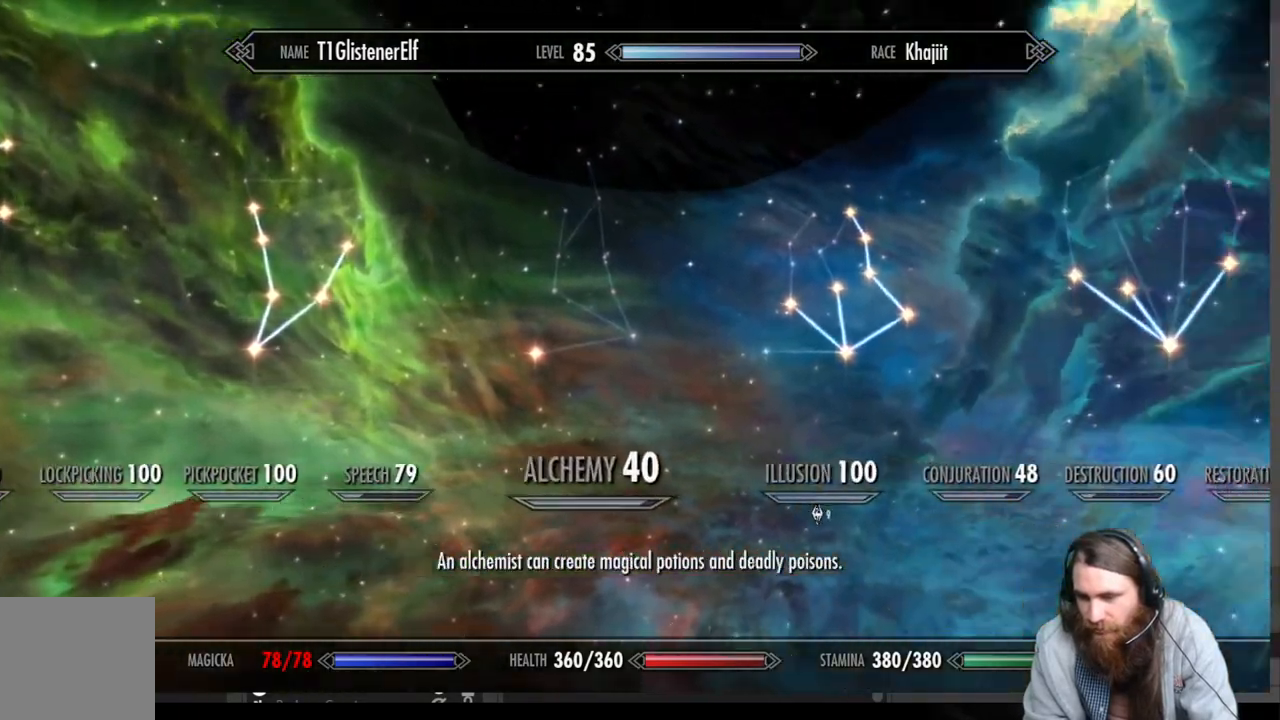
{"buttons": [], "left_stick": "right", "right_stick": "center", "events": [[250, "left_stick", "right"]]}
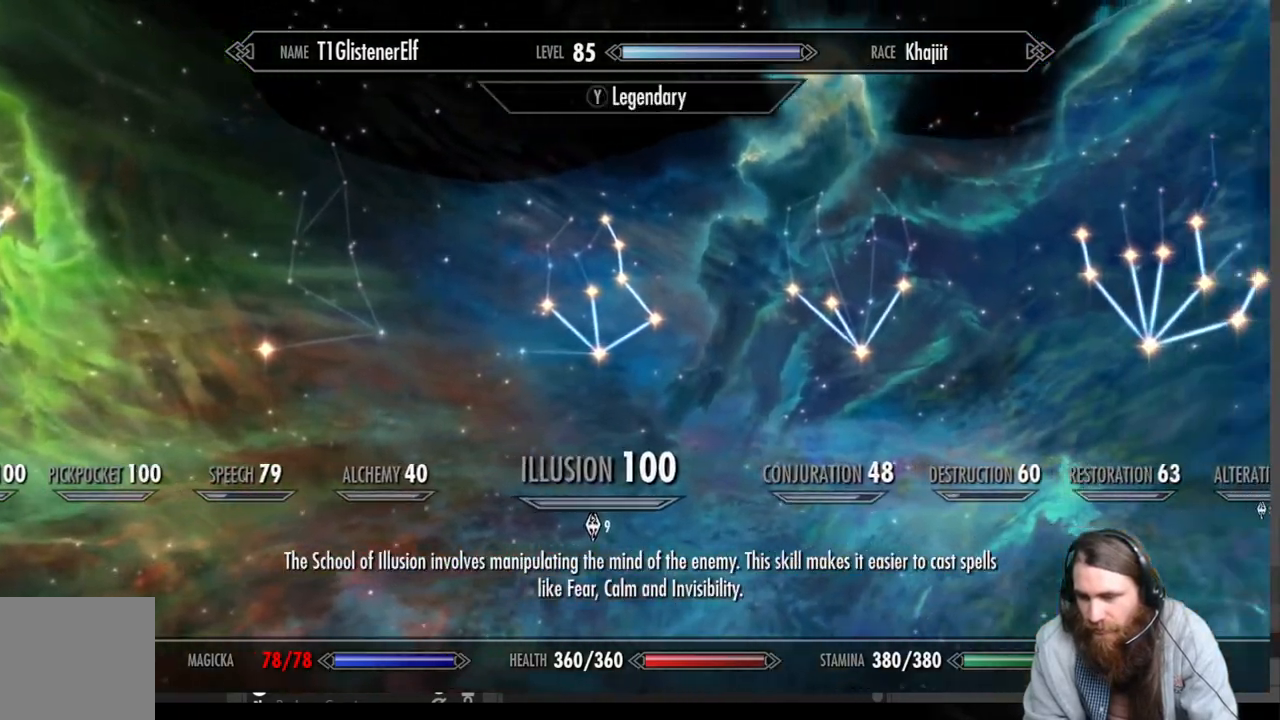
{"buttons": [], "left_stick": "center", "right_stick": "center", "events": [[33, "left_stick", "center"]]}